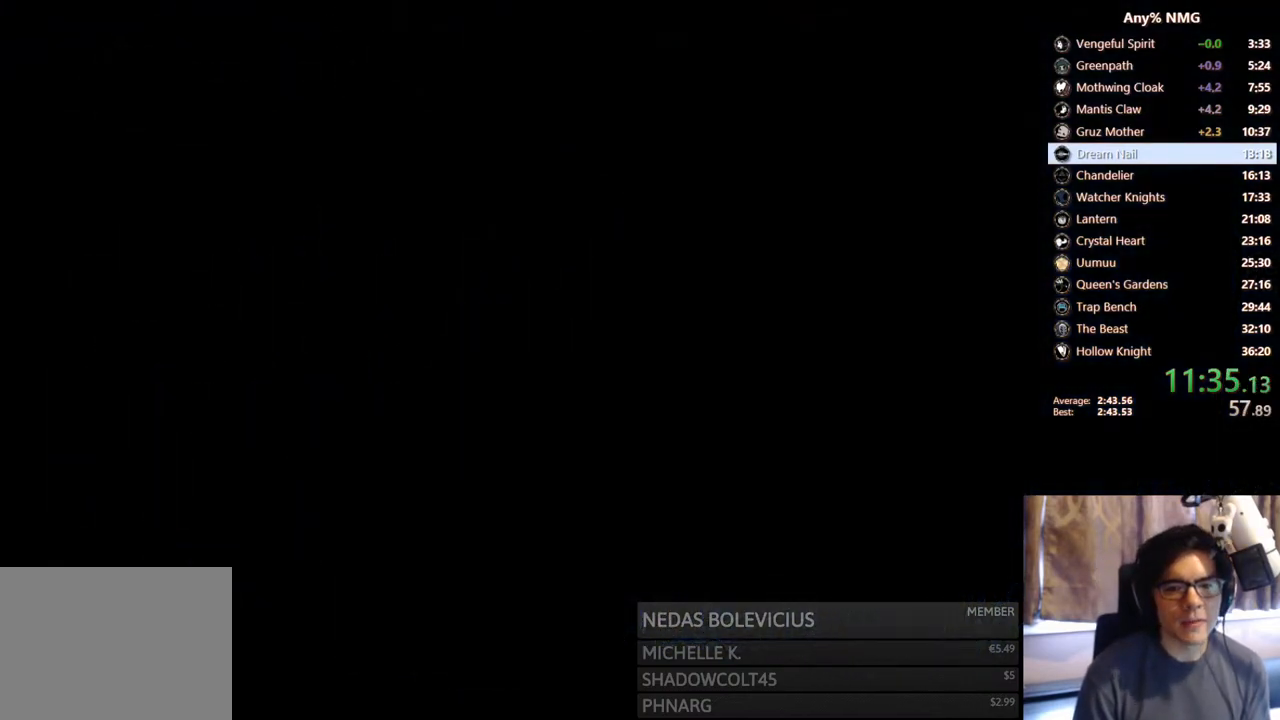
Gameplay with a controller (Xbox layout); each line is a JSON object with the inputs held at the frame after it (dt_ms = milliseconds from this image to that frame). "events" lists button and stick changes between this image and that frame as [ms after this image, input, new state], when the widget could be followed in between. Not read: HOME L3 R3 START.
{"dt_ms": 500, "buttons": [], "left_stick": "center", "right_stick": "center", "events": [[167, "SELECT", "down"], [367, "SELECT", "up"]]}
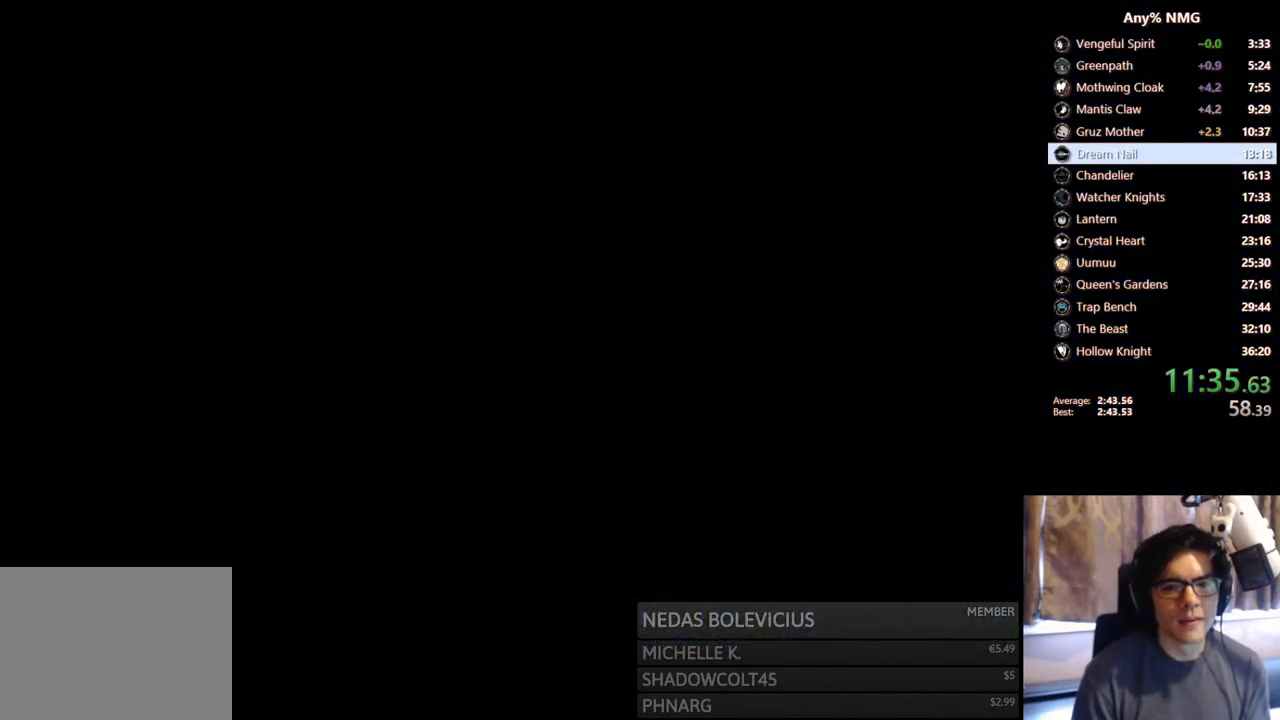
{"dt_ms": 1000, "buttons": ["DPAD_RIGHT"], "left_stick": "center", "right_stick": "center"}
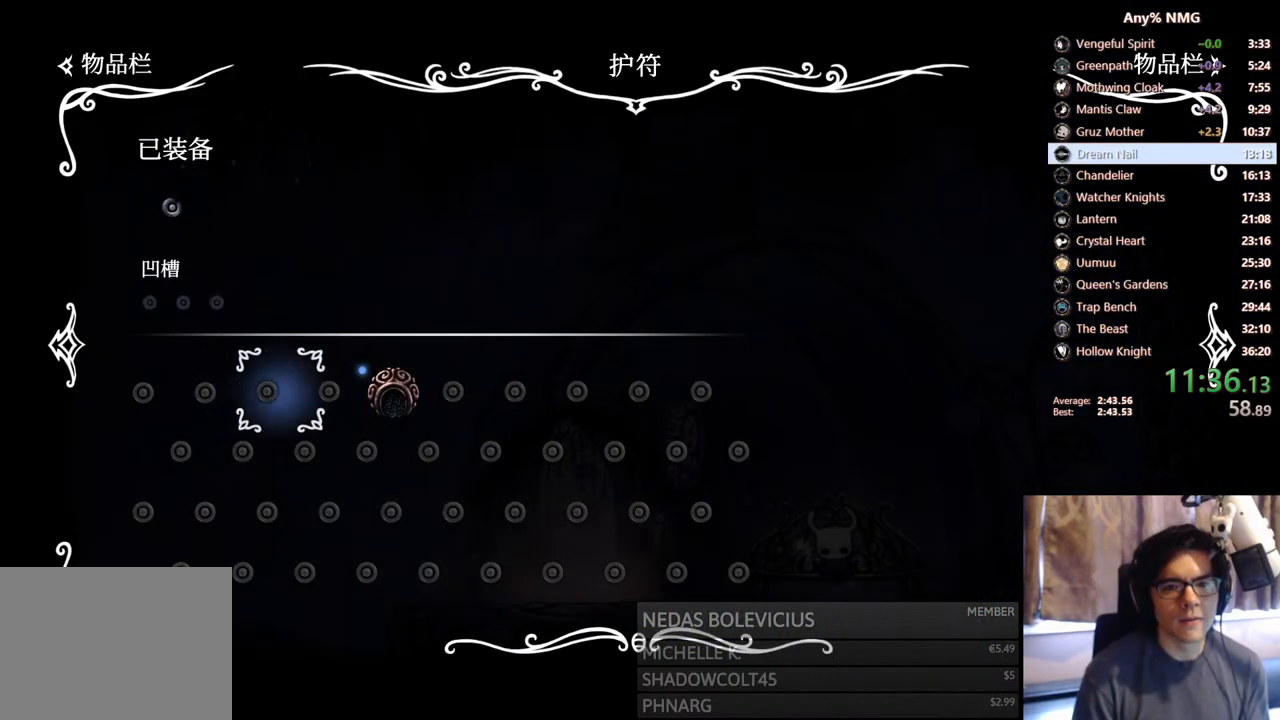
{"dt_ms": 500, "buttons": ["B"], "left_stick": "center", "right_stick": "center", "events": [[67, "DPAD_RIGHT", "up"], [117, "DPAD_RIGHT", "down"], [250, "DPAD_RIGHT", "up"], [300, "A", "down"], [417, "A", "up"], [500, "B", "down"]]}
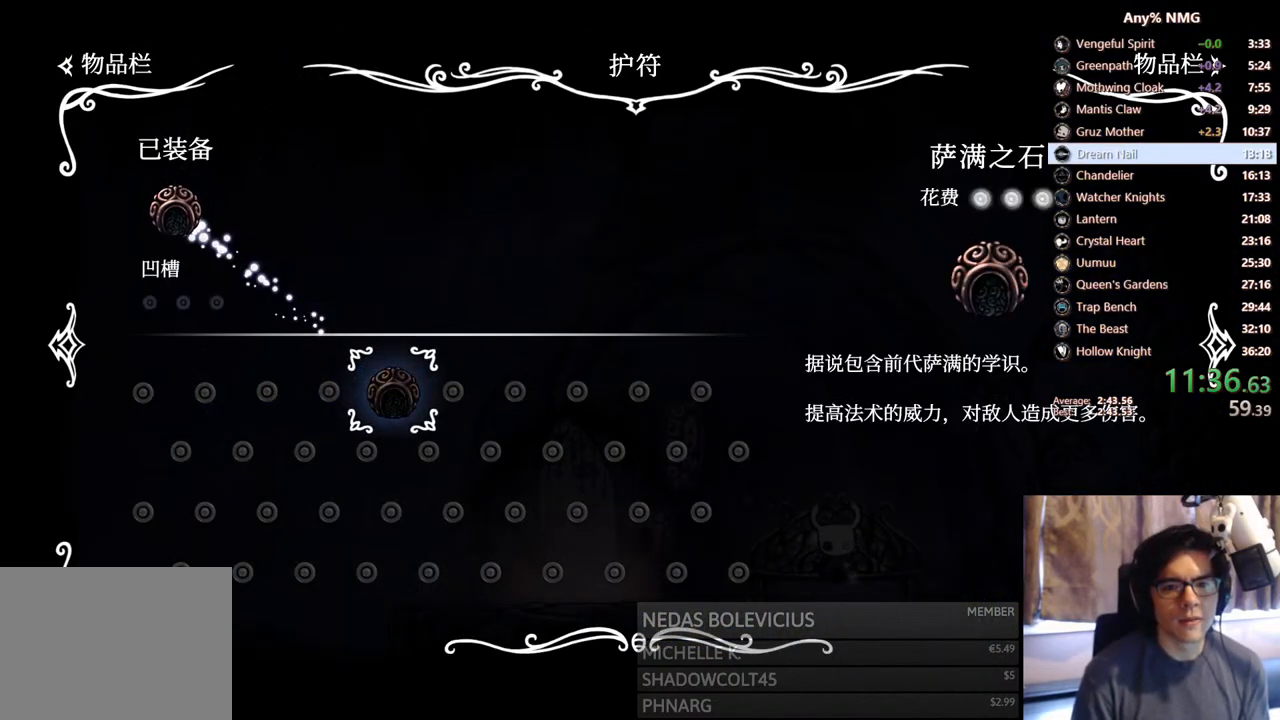
{"dt_ms": 500, "buttons": ["DPAD_LEFT"], "left_stick": "center", "right_stick": "center", "events": [[100, "B", "up"], [150, "B", "down"], [217, "B", "up"], [317, "B", "down"], [400, "B", "up"], [433, "DPAD_LEFT", "down"], [450, "B", "down"], [500, "B", "up"]]}
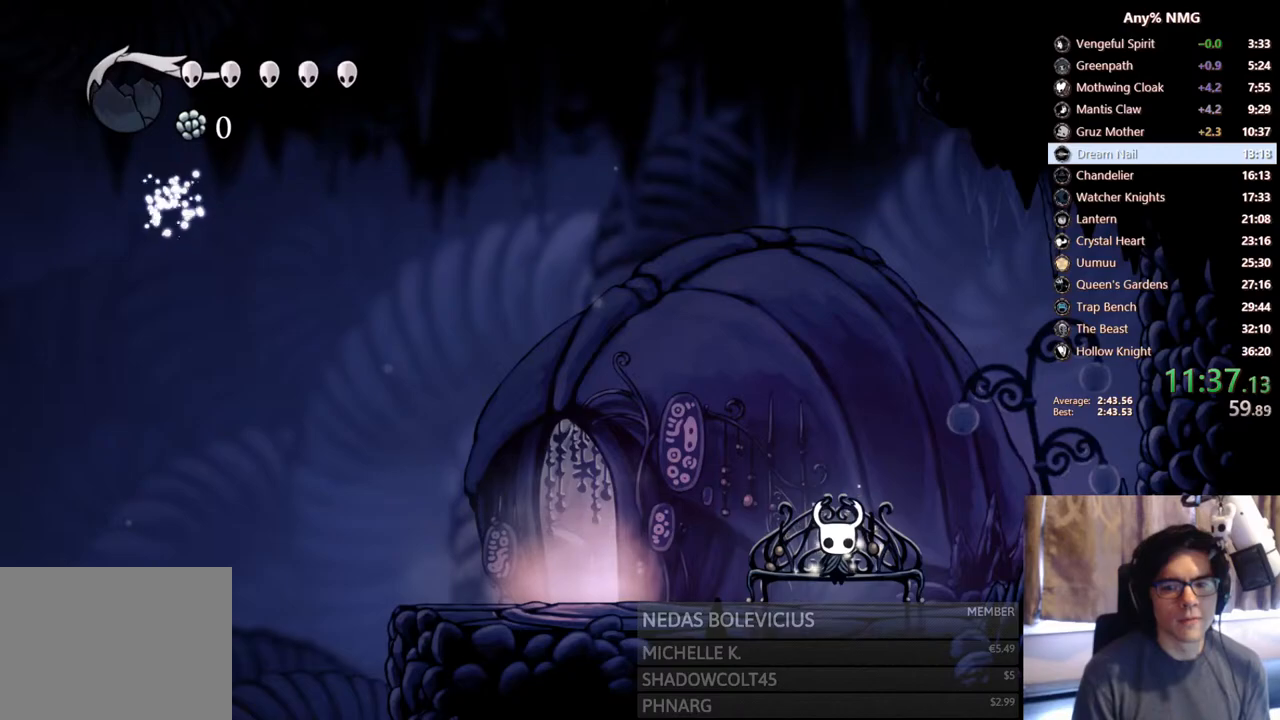
{"dt_ms": 500, "buttons": [], "left_stick": "center", "right_stick": "center", "events": [[33, "DPAD_LEFT", "up"], [83, "DPAD_LEFT", "down"], [183, "DPAD_LEFT", "up"], [233, "DPAD_LEFT", "down"], [350, "DPAD_LEFT", "up"], [433, "DPAD_LEFT", "down"], [500, "DPAD_LEFT", "up"]]}
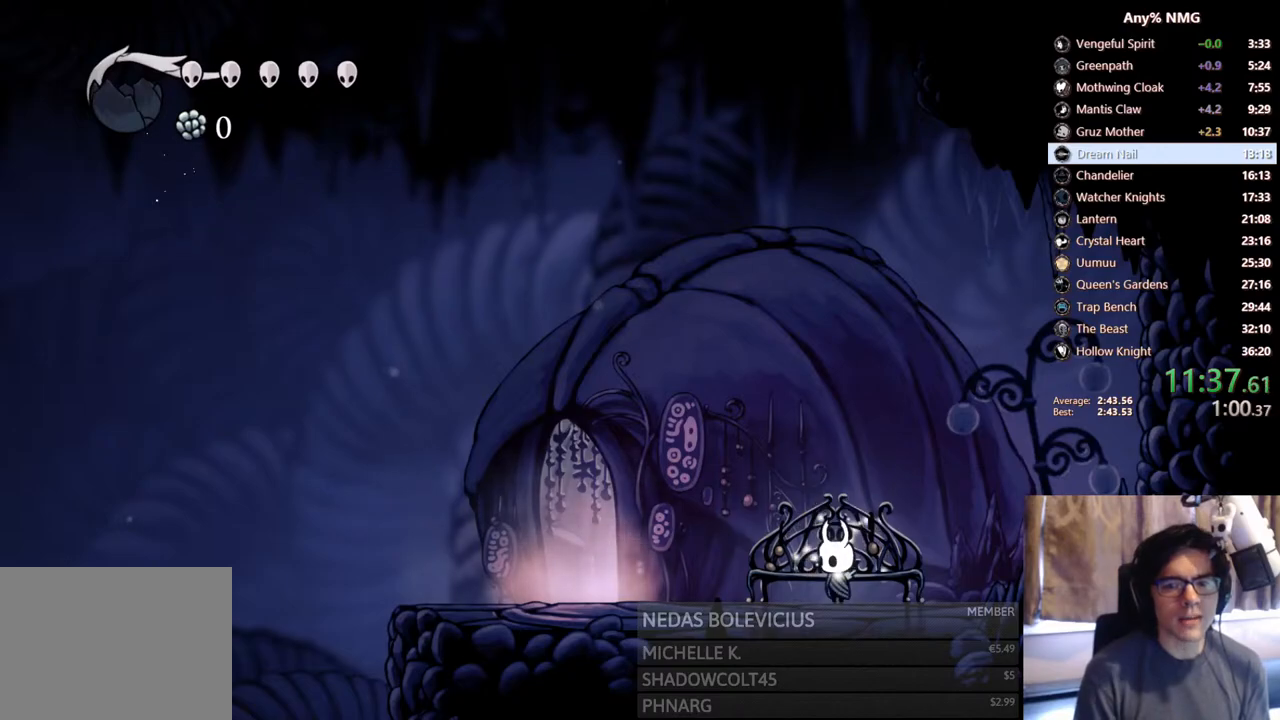
{"dt_ms": 500, "buttons": ["R2", "DPAD_LEFT"], "left_stick": "center", "right_stick": "center", "events": [[67, "DPAD_LEFT", "down"], [183, "R2", "down"]]}
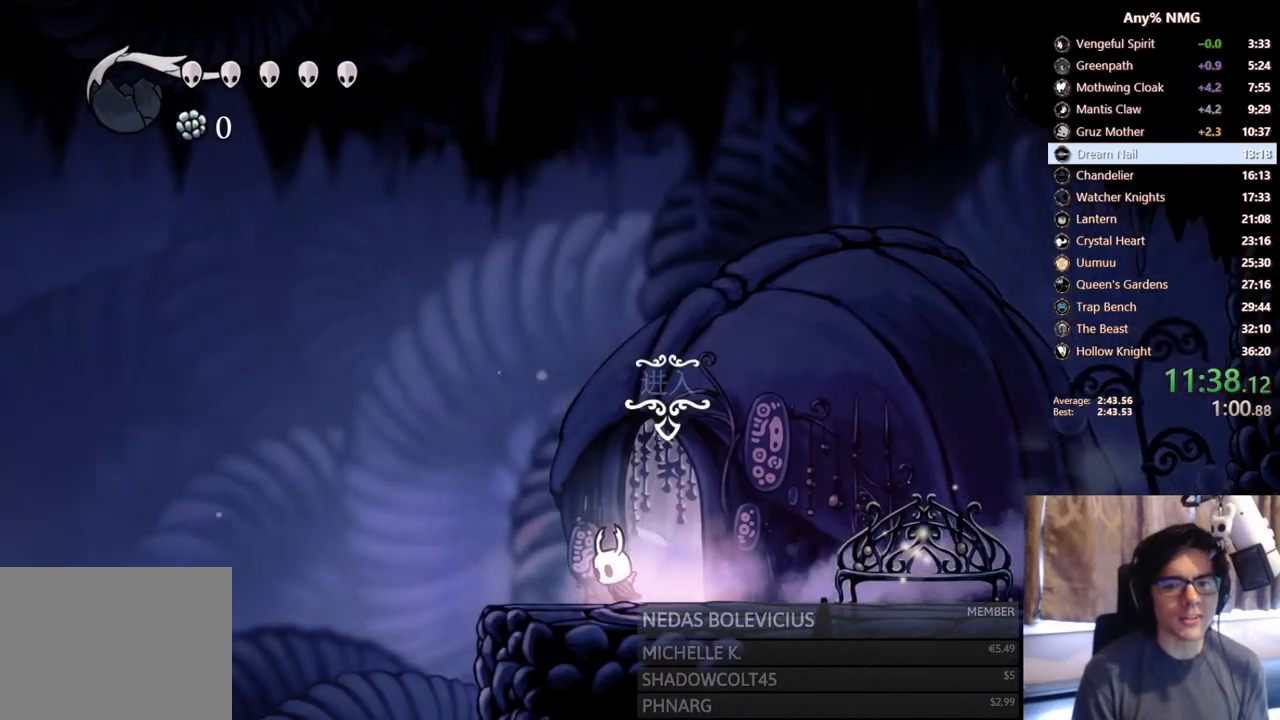
{"dt_ms": 500, "buttons": ["R2", "DPAD_LEFT"], "left_stick": "center", "right_stick": "center", "events": [[17, "R2", "up"], [183, "R2", "down"]]}
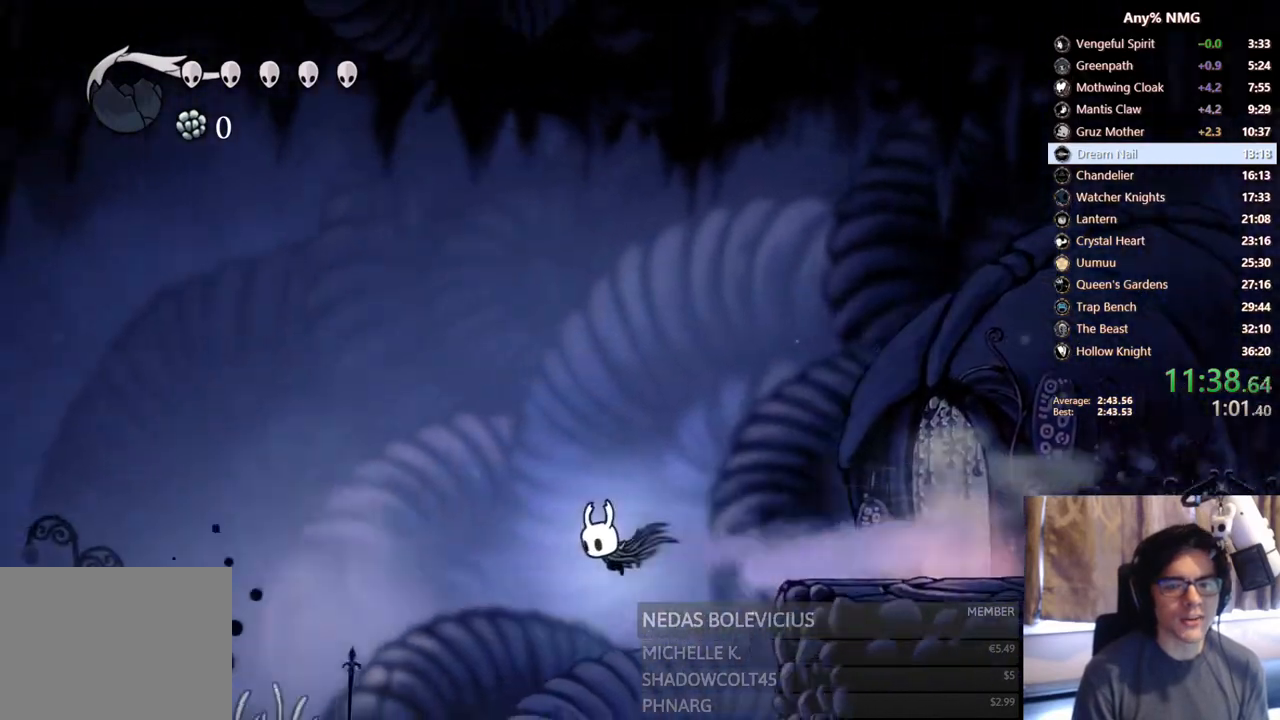
{"dt_ms": 500, "buttons": ["R2", "DPAD_UP", "DPAD_LEFT"], "left_stick": "center", "right_stick": "center", "events": [[117, "R2", "up"], [133, "DPAD_LEFT", "up"], [383, "DPAD_LEFT", "down"], [383, "R2", "down"], [400, "DPAD_UP", "down"]]}
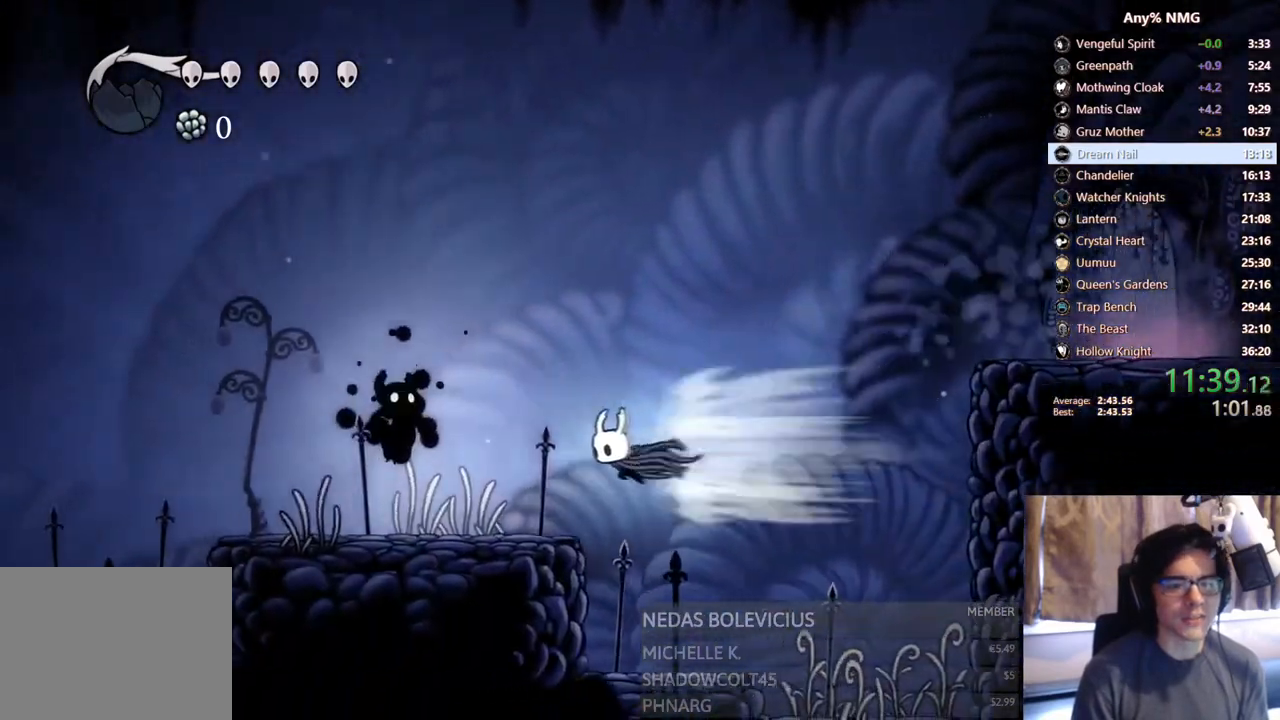
{"dt_ms": 500, "buttons": ["DPAD_RIGHT"], "left_stick": "center", "right_stick": "center", "events": [[167, "R2", "up"], [283, "DPAD_LEFT", "up"], [283, "X", "down"], [317, "DPAD_RIGHT", "down"], [367, "DPAD_UP", "up"], [500, "X", "up"]]}
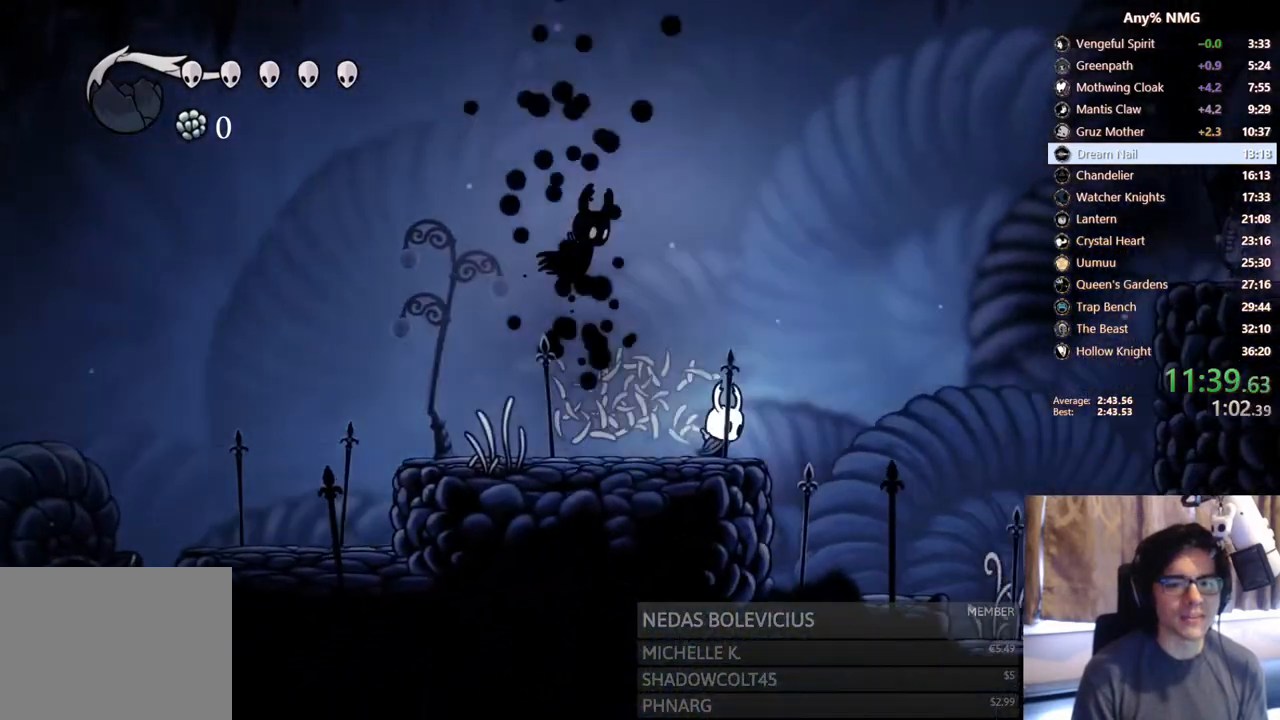
{"dt_ms": 500, "buttons": ["A", "DPAD_RIGHT"], "left_stick": "center", "right_stick": "center", "events": [[167, "A", "down"]]}
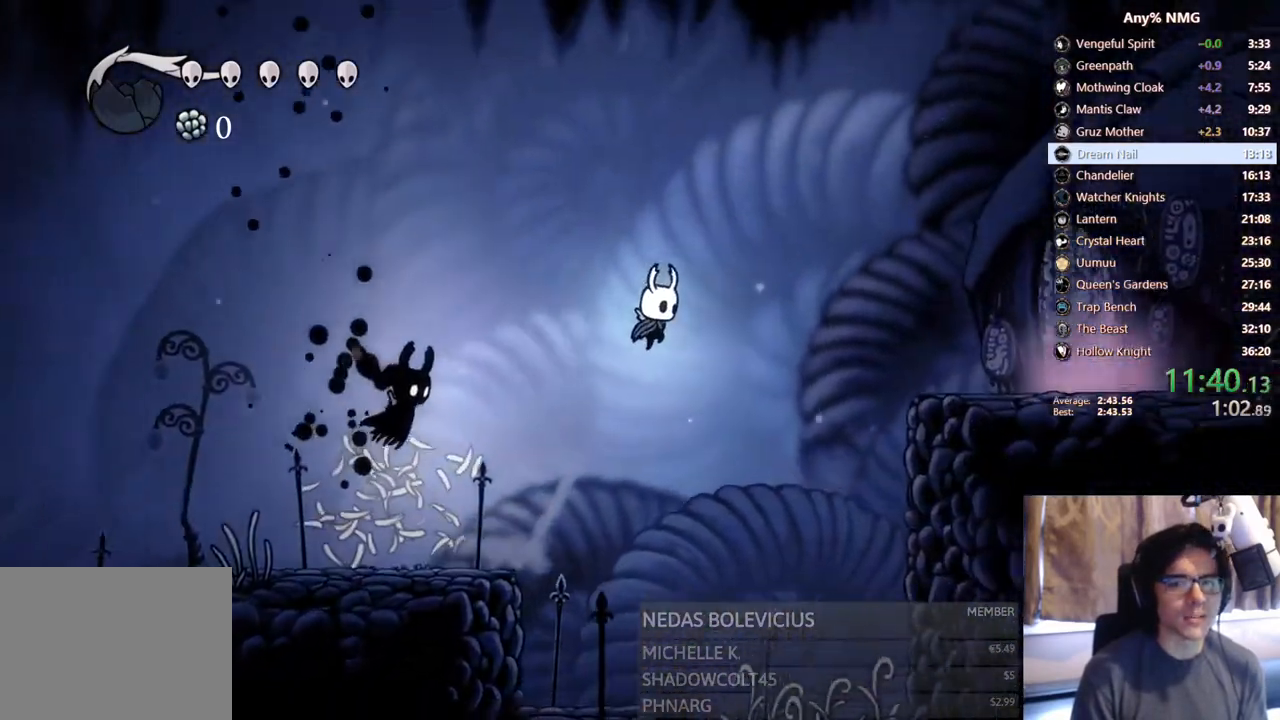
{"dt_ms": 500, "buttons": ["DPAD_RIGHT"], "left_stick": "center", "right_stick": "center", "events": [[83, "R2", "down"], [267, "A", "up"], [367, "R2", "up"]]}
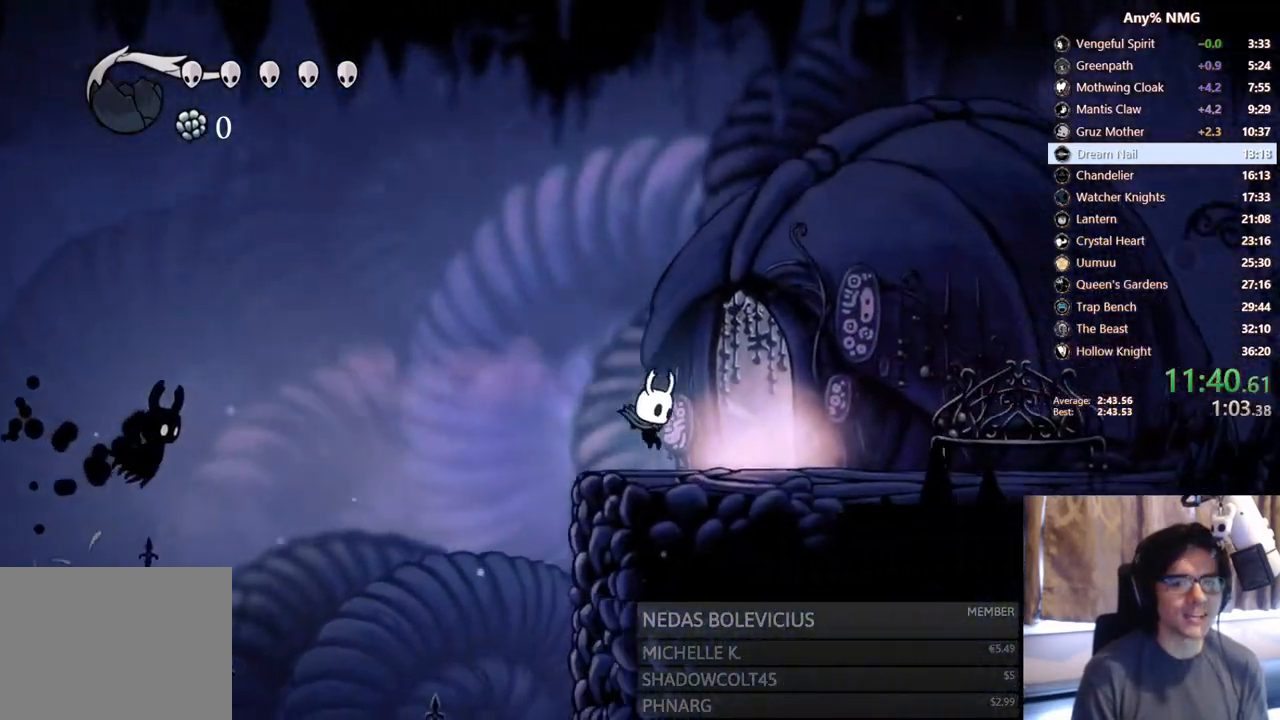
{"dt_ms": 500, "buttons": ["DPAD_RIGHT"], "left_stick": "center", "right_stick": "center", "events": [[183, "R2", "down"], [500, "R2", "up"]]}
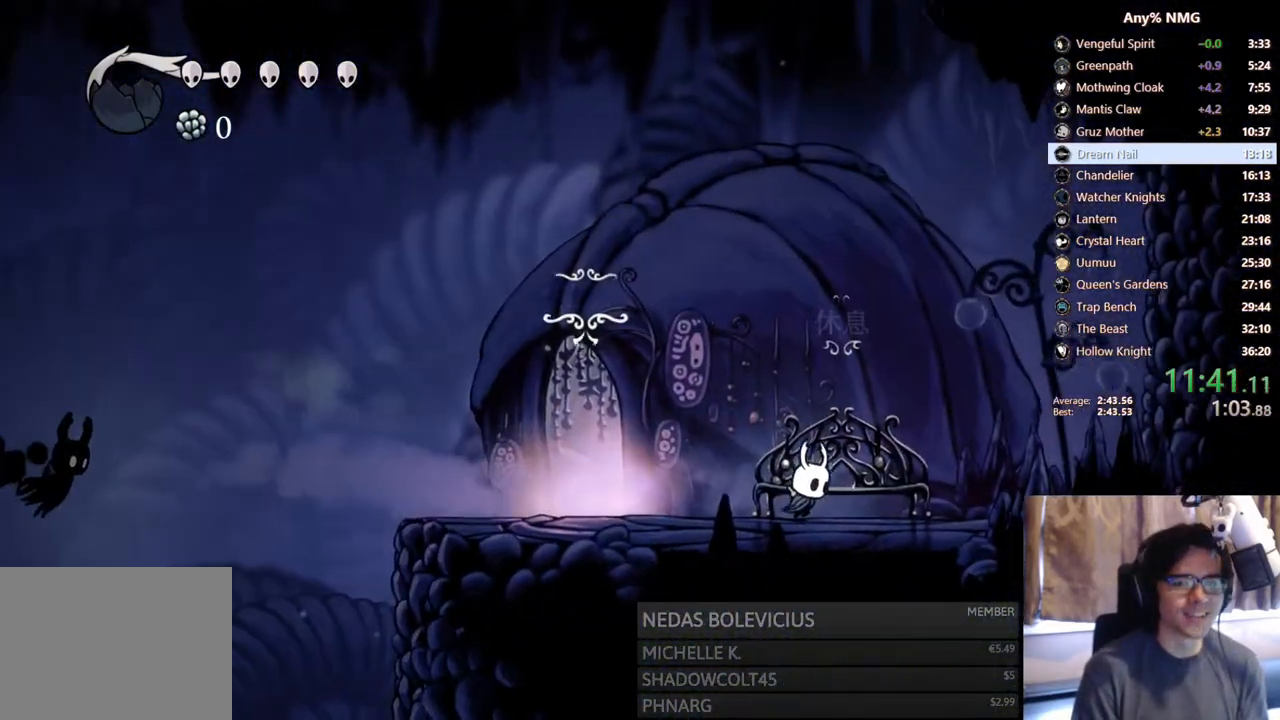
{"dt_ms": 500, "buttons": ["R2", "DPAD_RIGHT"], "left_stick": "center", "right_stick": "center", "events": [[200, "A", "down"], [417, "R2", "down"], [500, "A", "up"]]}
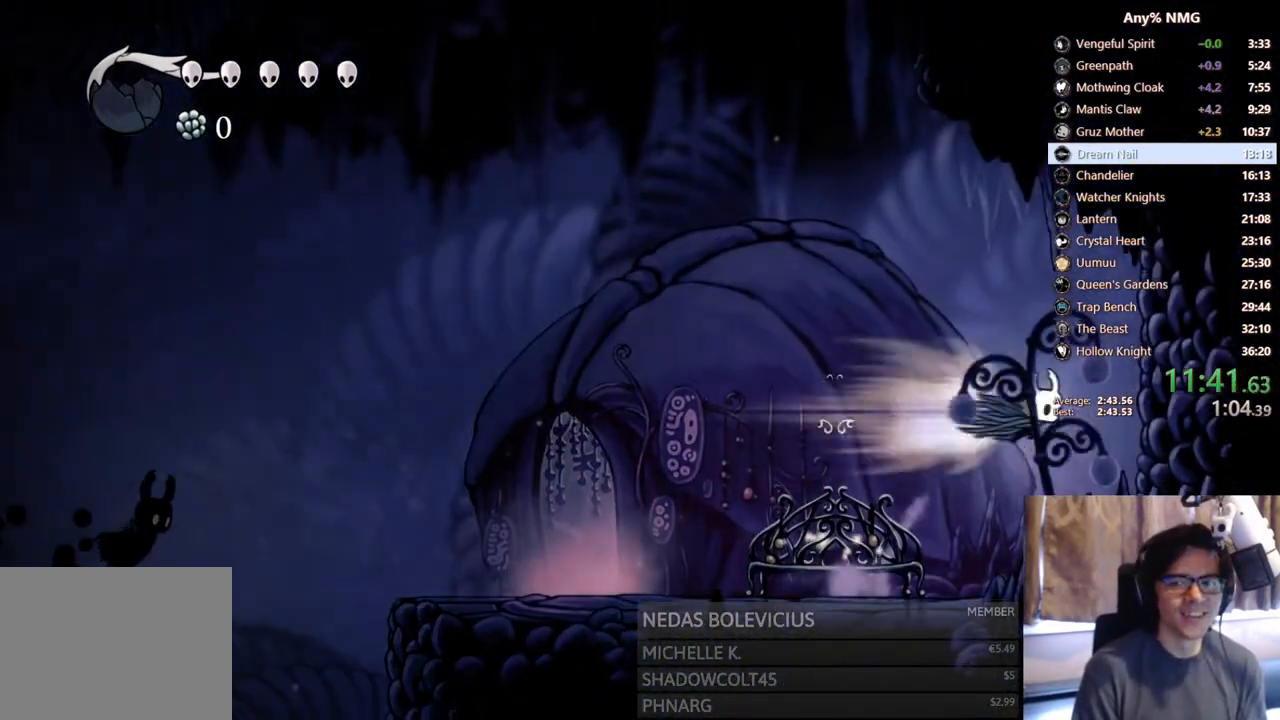
{"dt_ms": 500, "buttons": ["DPAD_RIGHT"], "left_stick": "center", "right_stick": "center", "events": [[133, "R2", "up"], [233, "A", "down"], [350, "A", "up"]]}
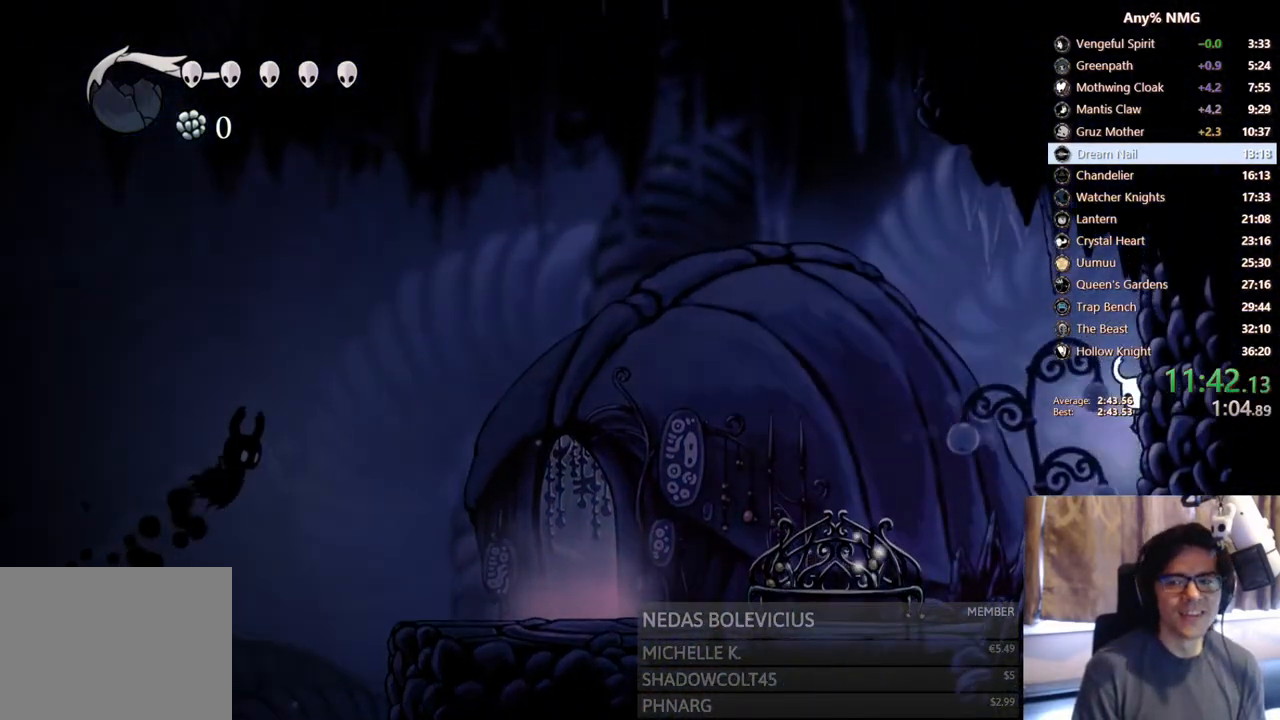
{"dt_ms": 500, "buttons": ["DPAD_RIGHT"], "left_stick": "center", "right_stick": "center", "events": [[50, "A", "down"], [133, "A", "up"], [367, "A", "down"], [450, "A", "up"]]}
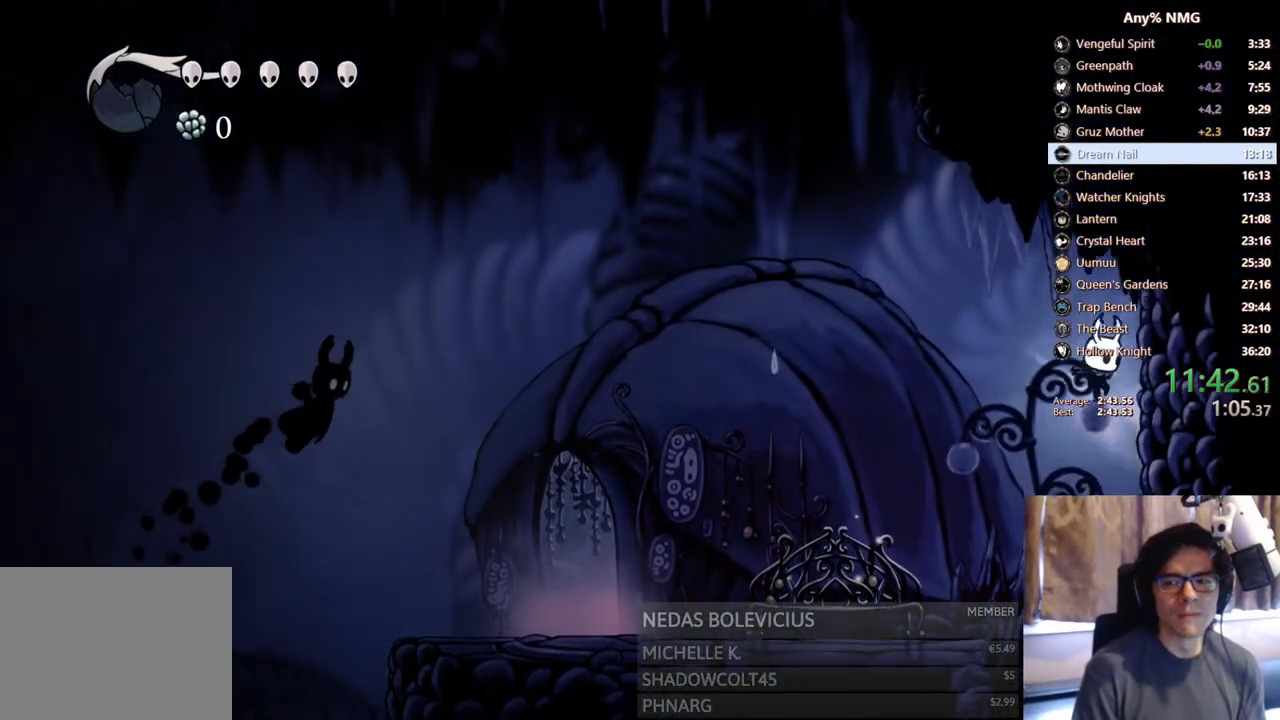
{"dt_ms": 500, "buttons": ["DPAD_RIGHT"], "left_stick": "center", "right_stick": "center", "events": [[217, "A", "down"], [300, "A", "up"]]}
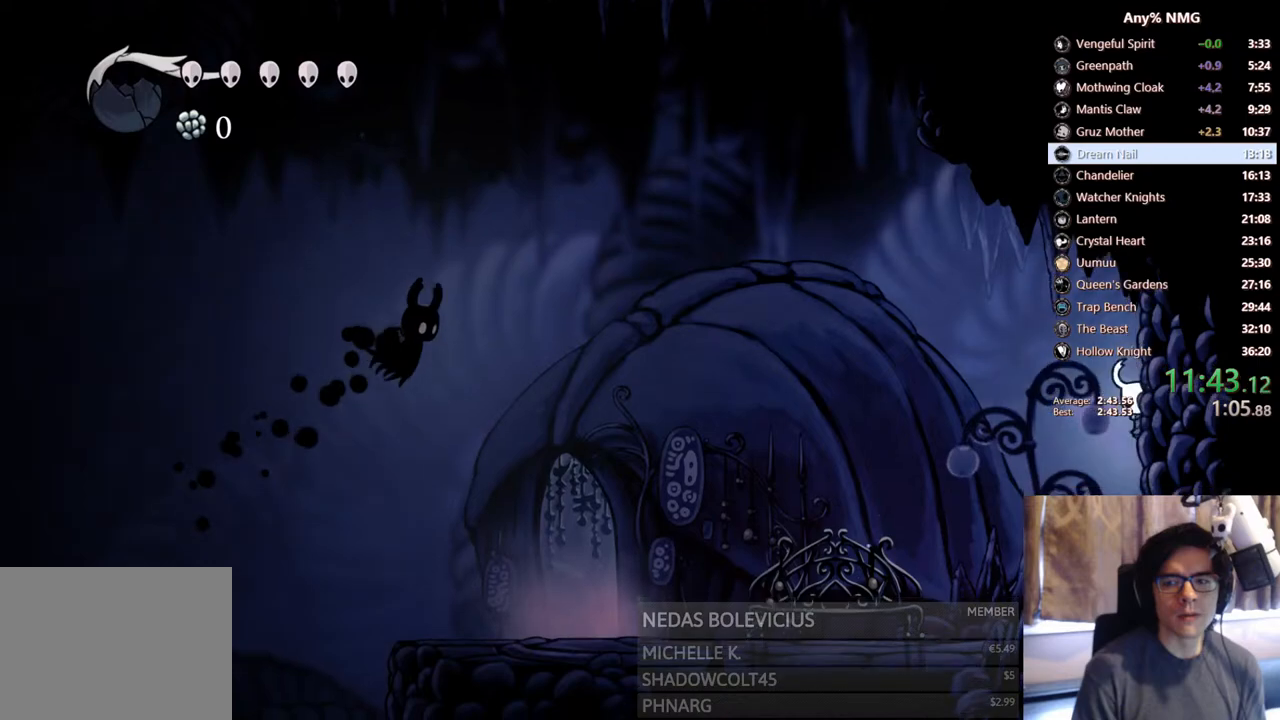
{"dt_ms": 500, "buttons": ["DPAD_RIGHT"], "left_stick": "center", "right_stick": "center", "events": [[50, "A", "down"], [150, "A", "up"], [367, "A", "down"], [483, "A", "up"]]}
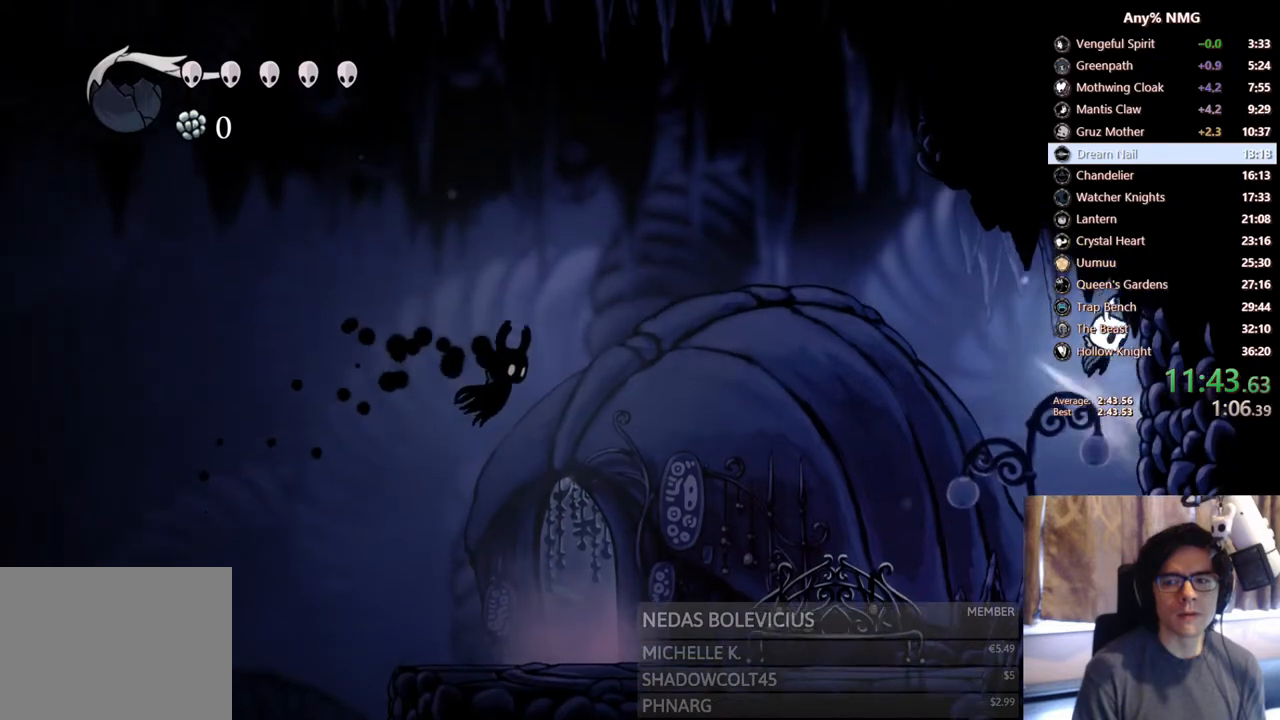
{"dt_ms": 500, "buttons": ["A", "DPAD_LEFT"], "left_stick": "center", "right_stick": "center", "events": [[233, "A", "down"], [283, "DPAD_RIGHT", "up"], [317, "DPAD_LEFT", "down"]]}
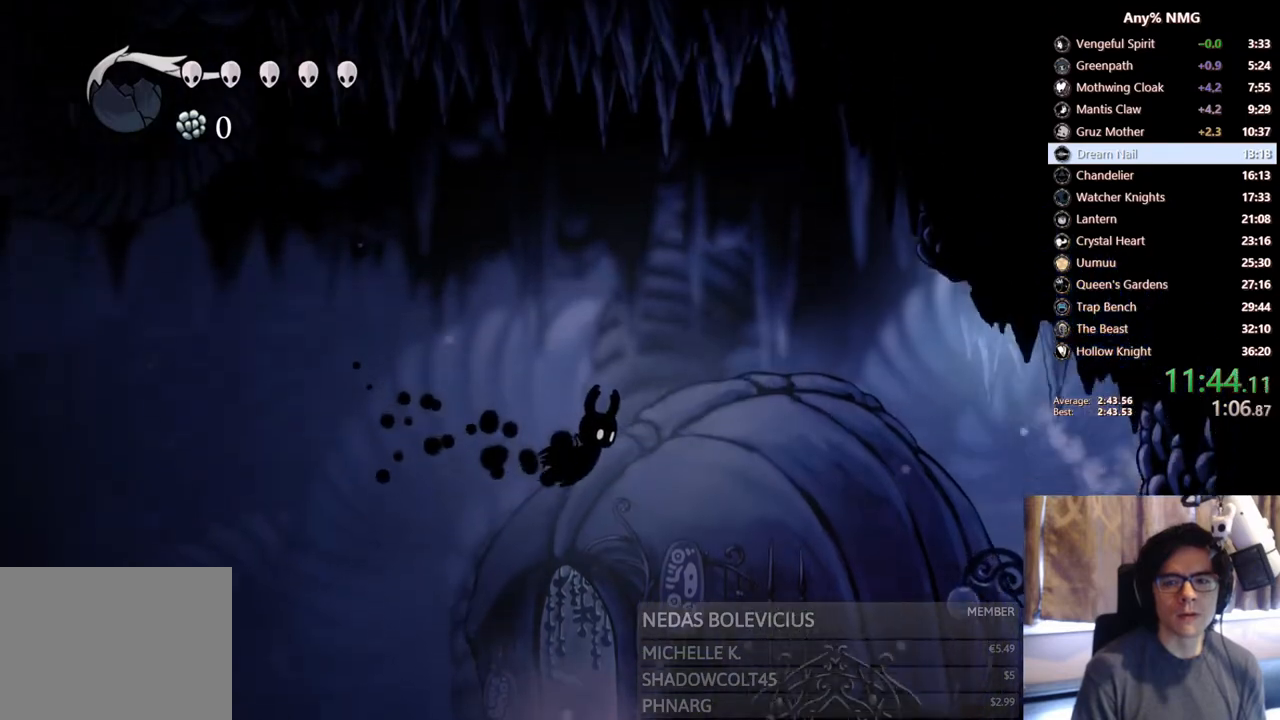
{"dt_ms": 500, "buttons": ["A", "X", "DPAD_DOWN"], "left_stick": "center", "right_stick": "center", "events": [[100, "R2", "down"], [333, "DPAD_DOWN", "down"], [333, "R2", "up"], [383, "X", "down"], [400, "DPAD_LEFT", "up"]]}
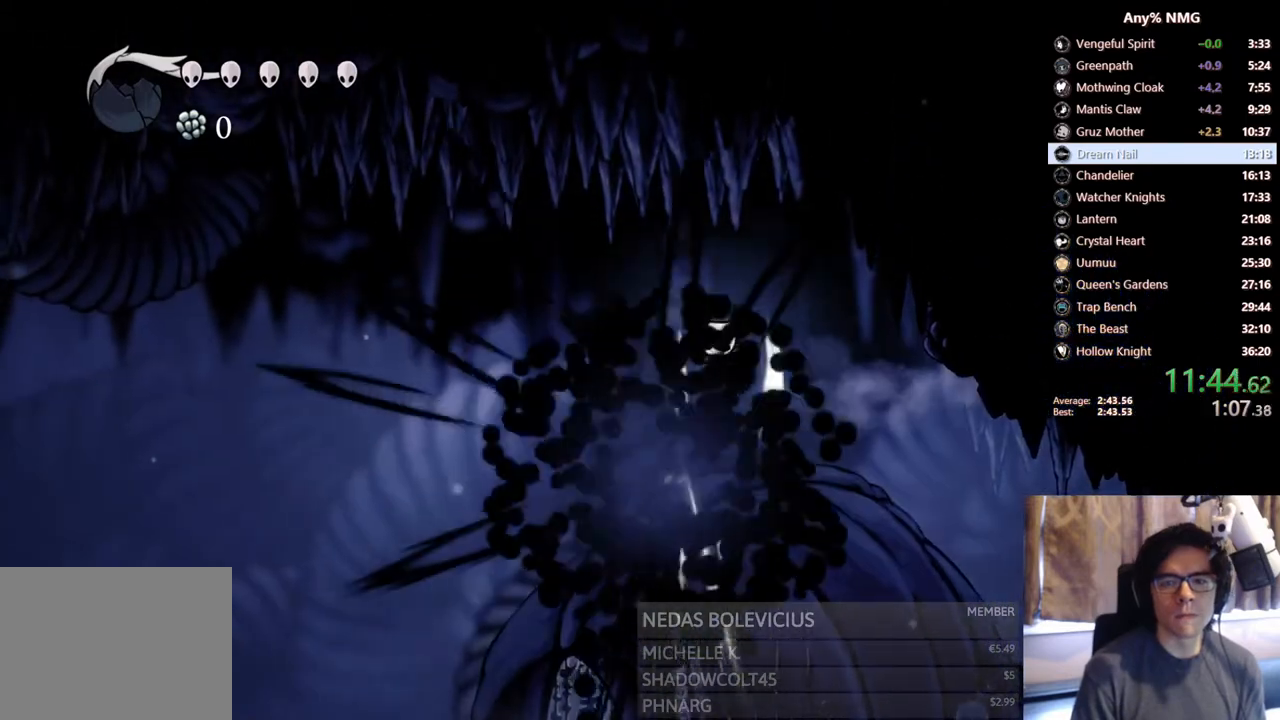
{"dt_ms": 500, "buttons": ["A", "DPAD_RIGHT"], "left_stick": "center", "right_stick": "center", "events": [[67, "DPAD_RIGHT", "down"], [83, "DPAD_DOWN", "up"], [150, "R2", "down"], [200, "X", "up"], [233, "A", "up"], [433, "R2", "up"], [450, "A", "down"]]}
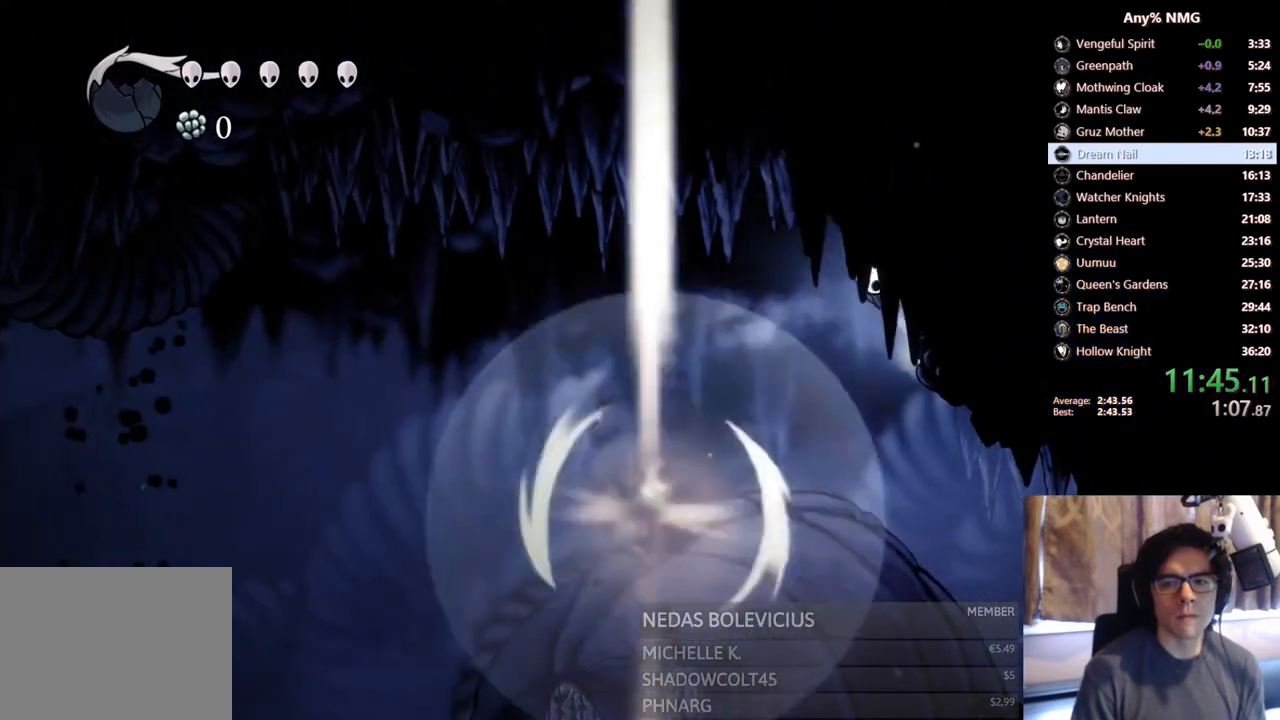
{"dt_ms": 500, "buttons": ["R2", "DPAD_RIGHT"], "left_stick": "center", "right_stick": "center", "events": [[133, "A", "up"], [400, "R2", "down"]]}
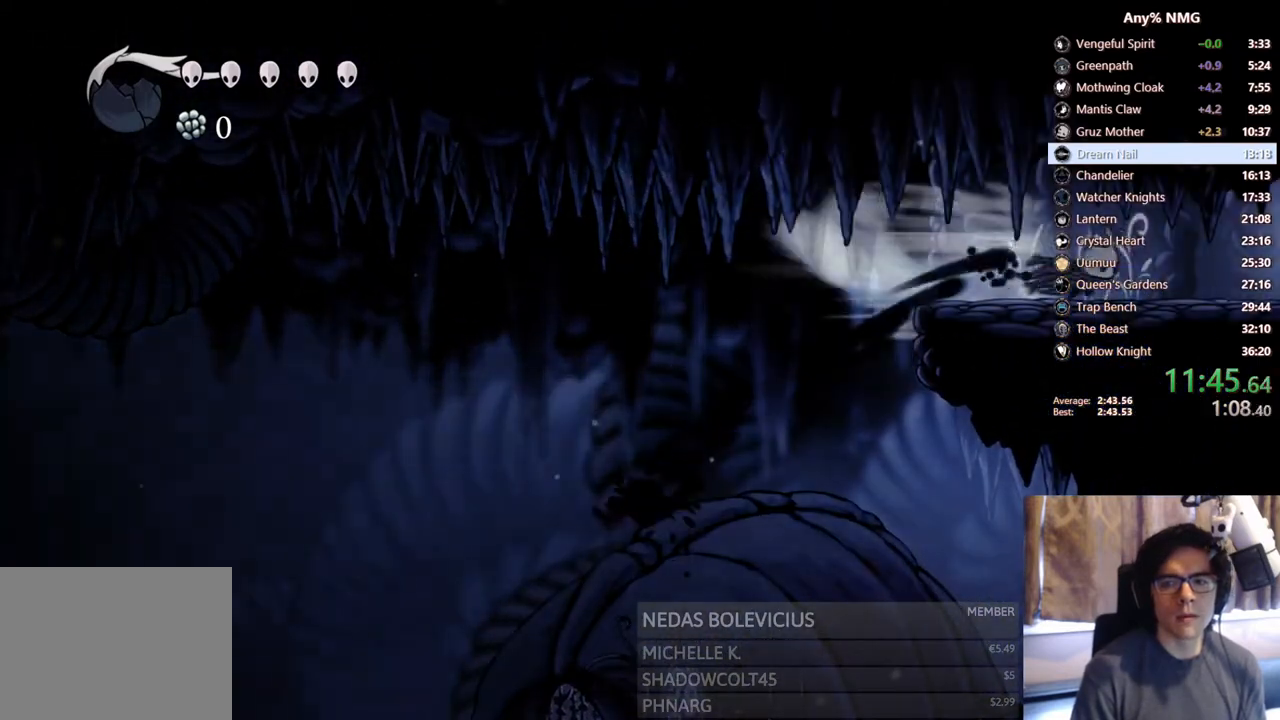
{"dt_ms": 500, "buttons": ["DPAD_RIGHT"], "left_stick": "center", "right_stick": "center", "events": [[250, "R2", "up"]]}
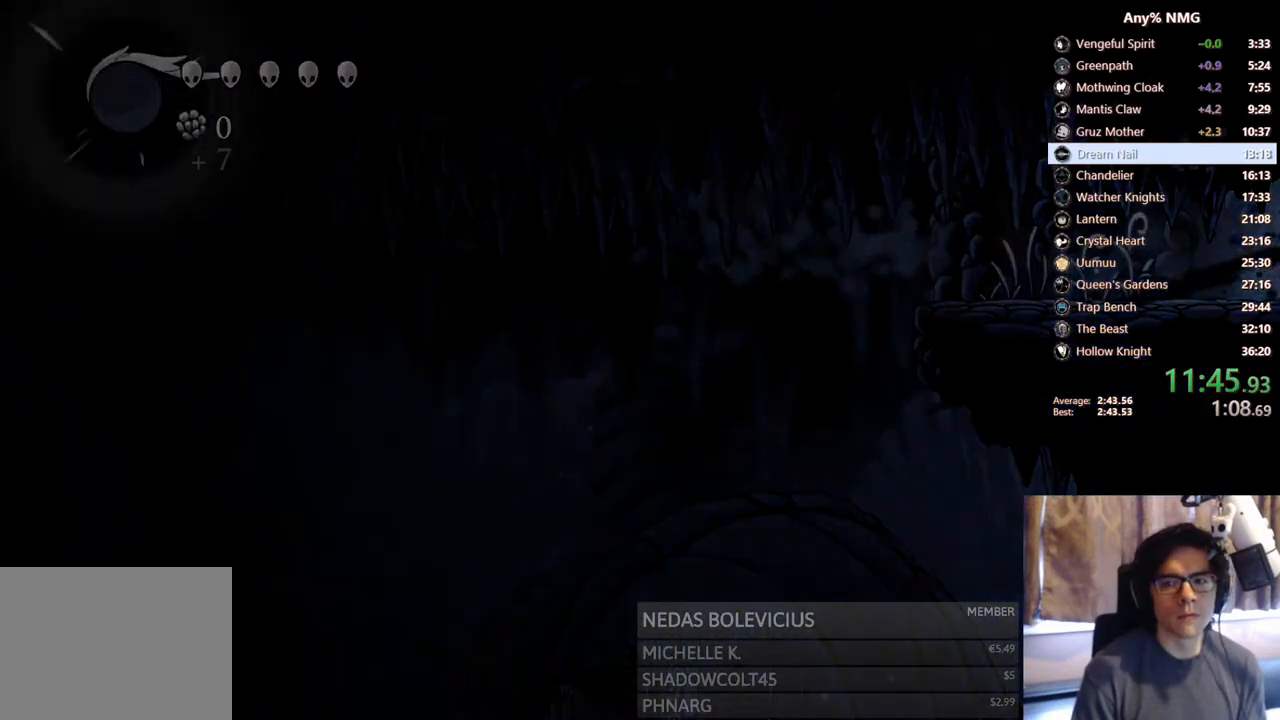
{"dt_ms": 500, "buttons": [], "left_stick": "center", "right_stick": "center", "events": [[217, "DPAD_RIGHT", "up"]]}
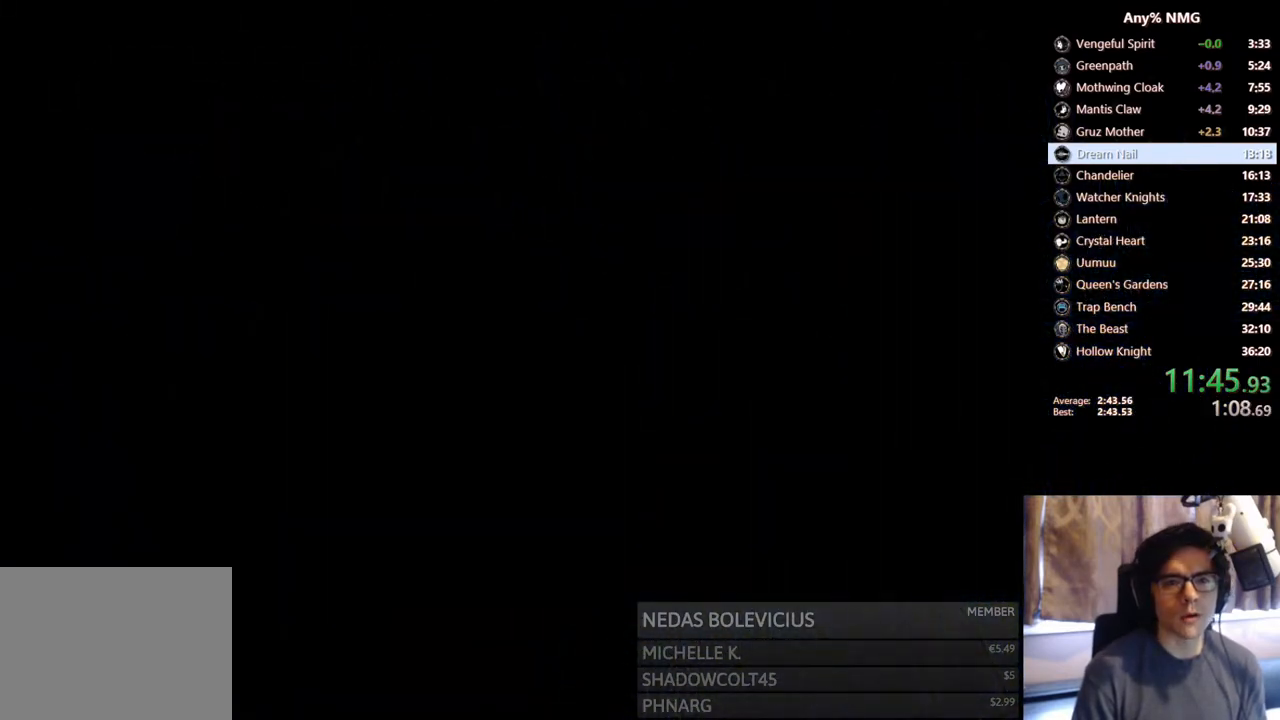
{"dt_ms": 500, "buttons": [], "left_stick": "center", "right_stick": "center", "events": []}
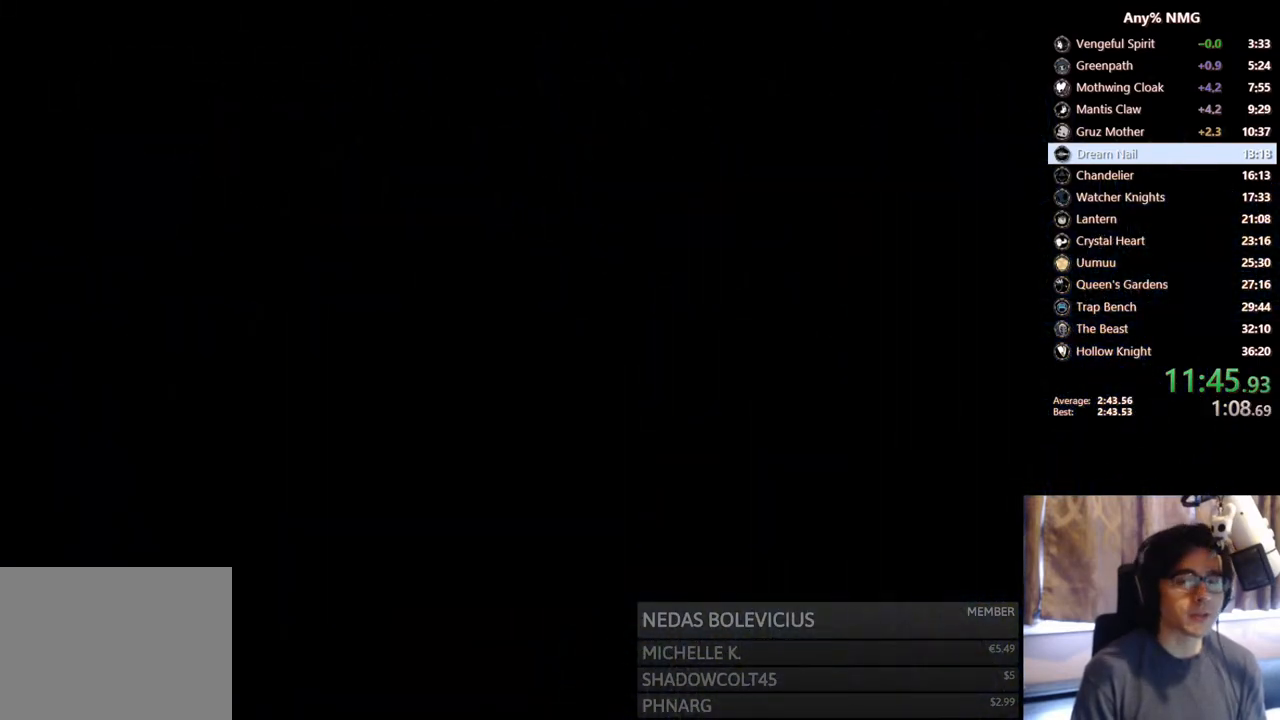
{"dt_ms": 500, "buttons": [], "left_stick": "center", "right_stick": "center", "events": []}
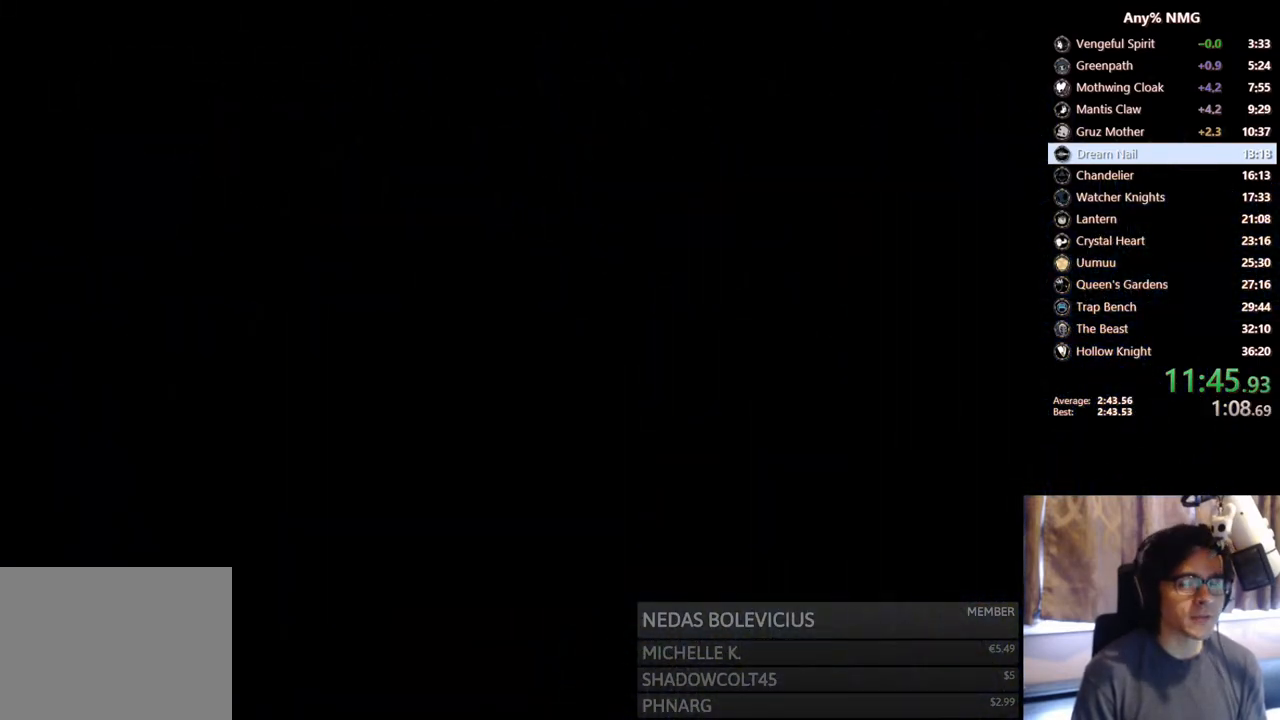
{"dt_ms": 500, "buttons": [], "left_stick": "center", "right_stick": "center", "events": []}
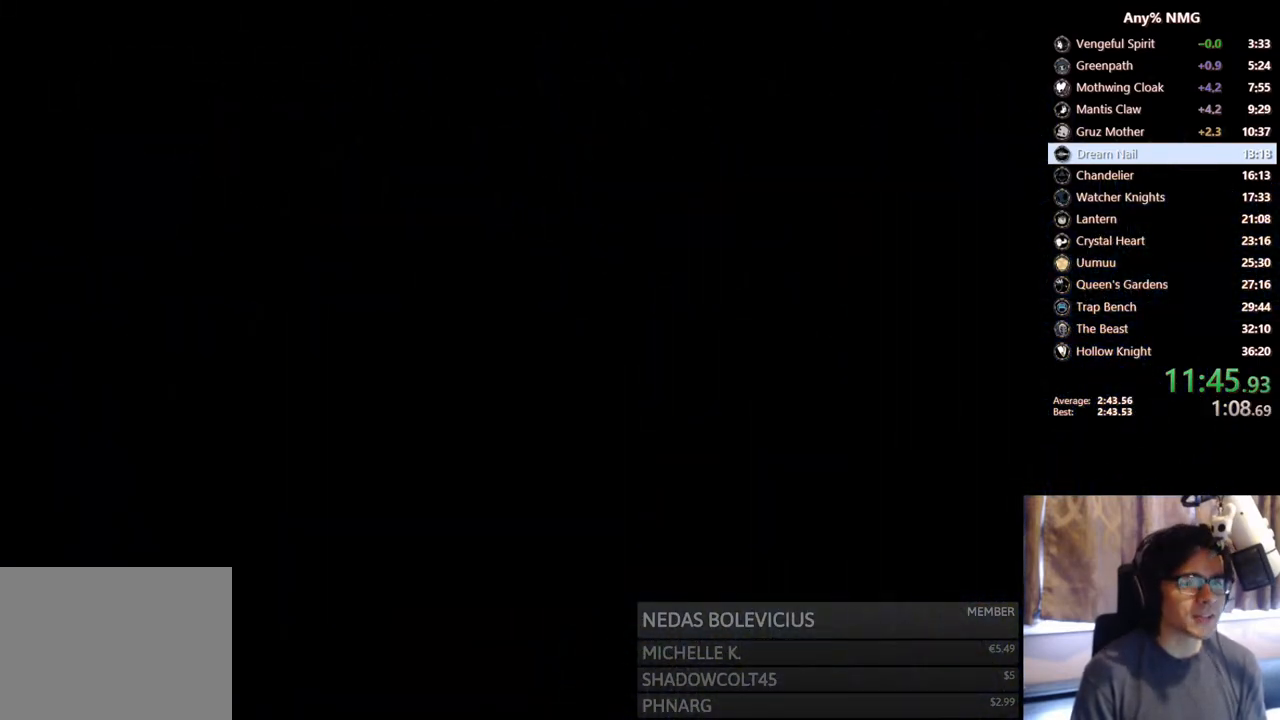
{"dt_ms": 500, "buttons": [], "left_stick": "center", "right_stick": "center", "events": []}
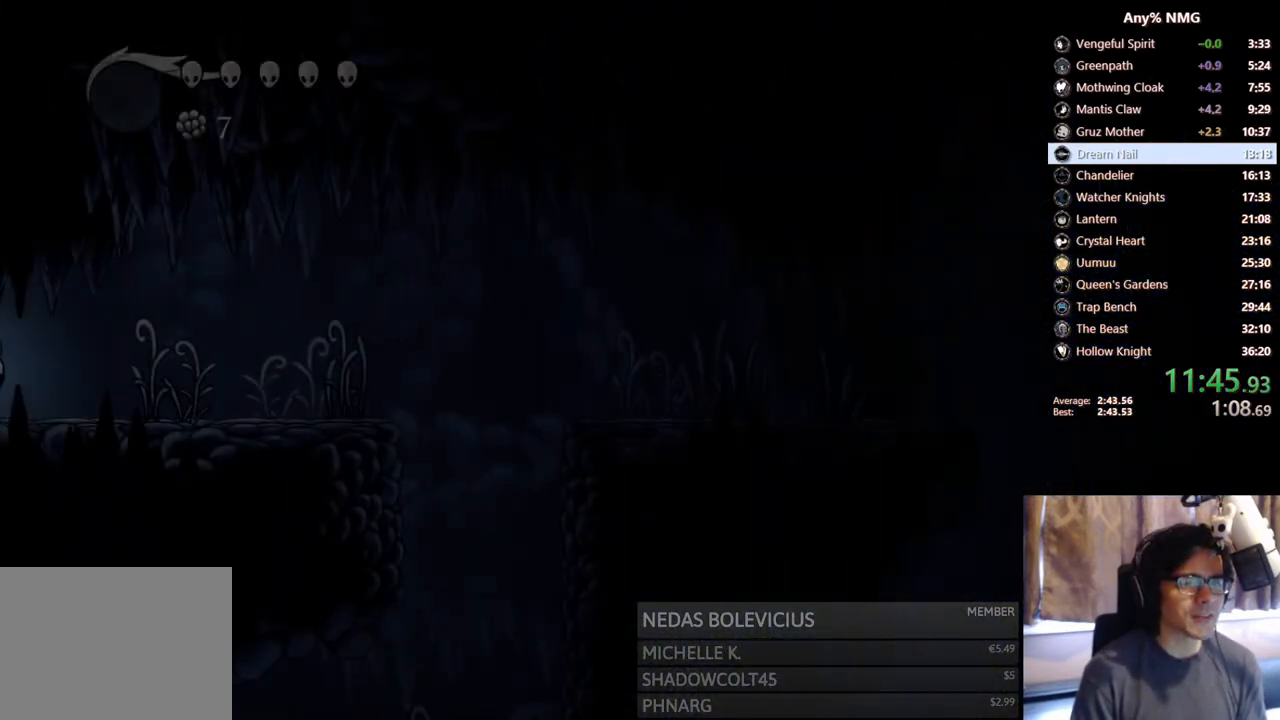
{"dt_ms": 500, "buttons": ["R2", "DPAD_RIGHT"], "left_stick": "center", "right_stick": "center", "events": [[233, "DPAD_RIGHT", "down"], [367, "R2", "down"]]}
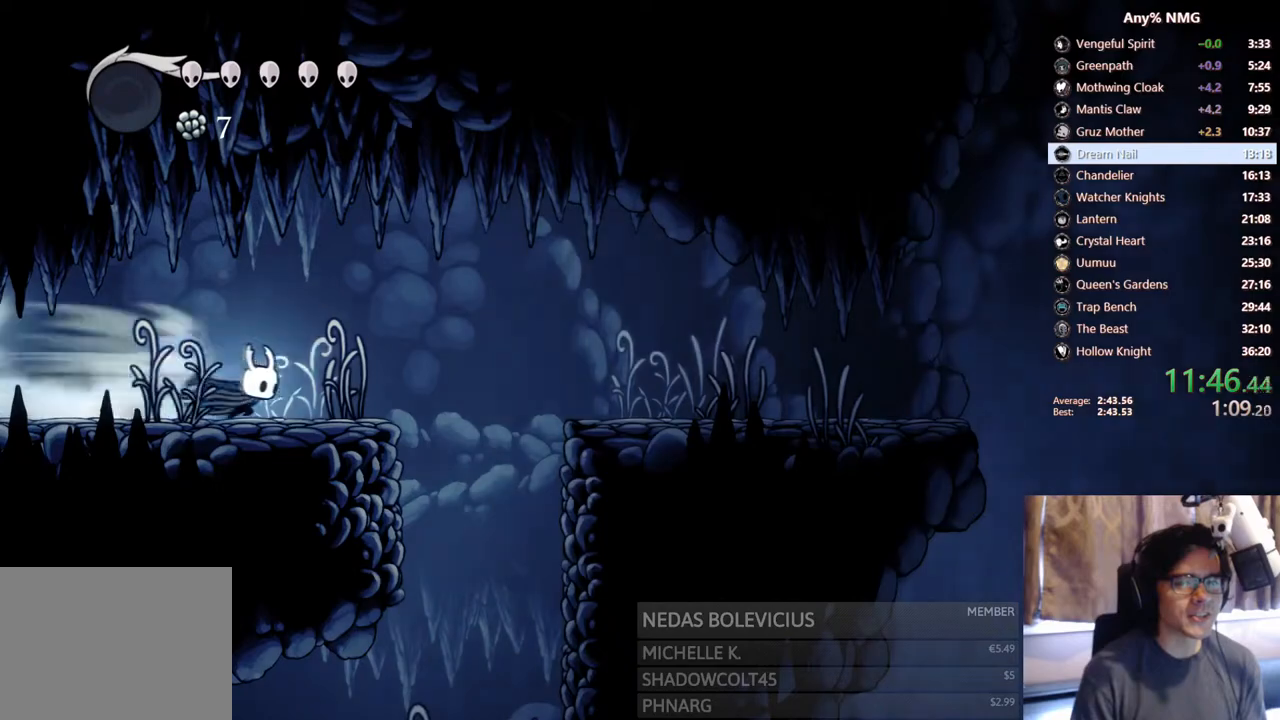
{"dt_ms": 500, "buttons": ["R2", "DPAD_RIGHT"], "left_stick": "center", "right_stick": "center", "events": [[83, "R2", "up"], [167, "A", "down"], [300, "A", "up"], [450, "R2", "down"]]}
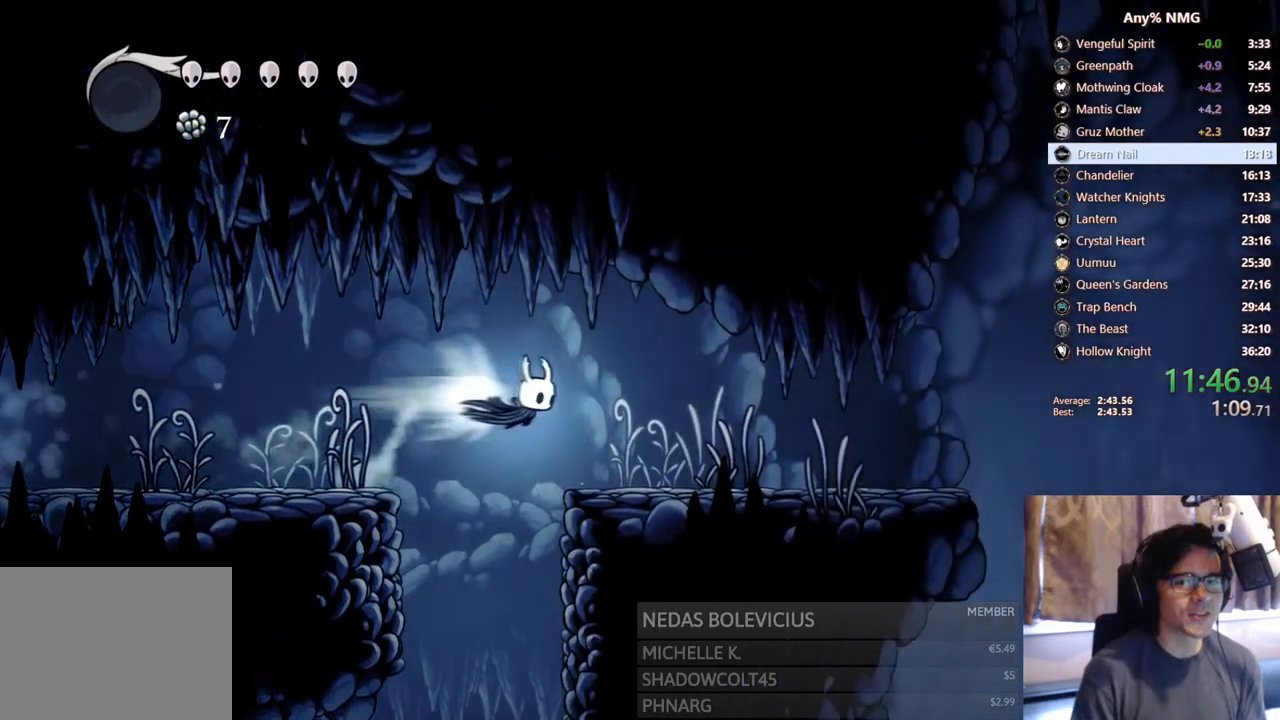
{"dt_ms": 500, "buttons": ["DPAD_RIGHT"], "left_stick": "center", "right_stick": "center", "events": [[317, "R2", "up"]]}